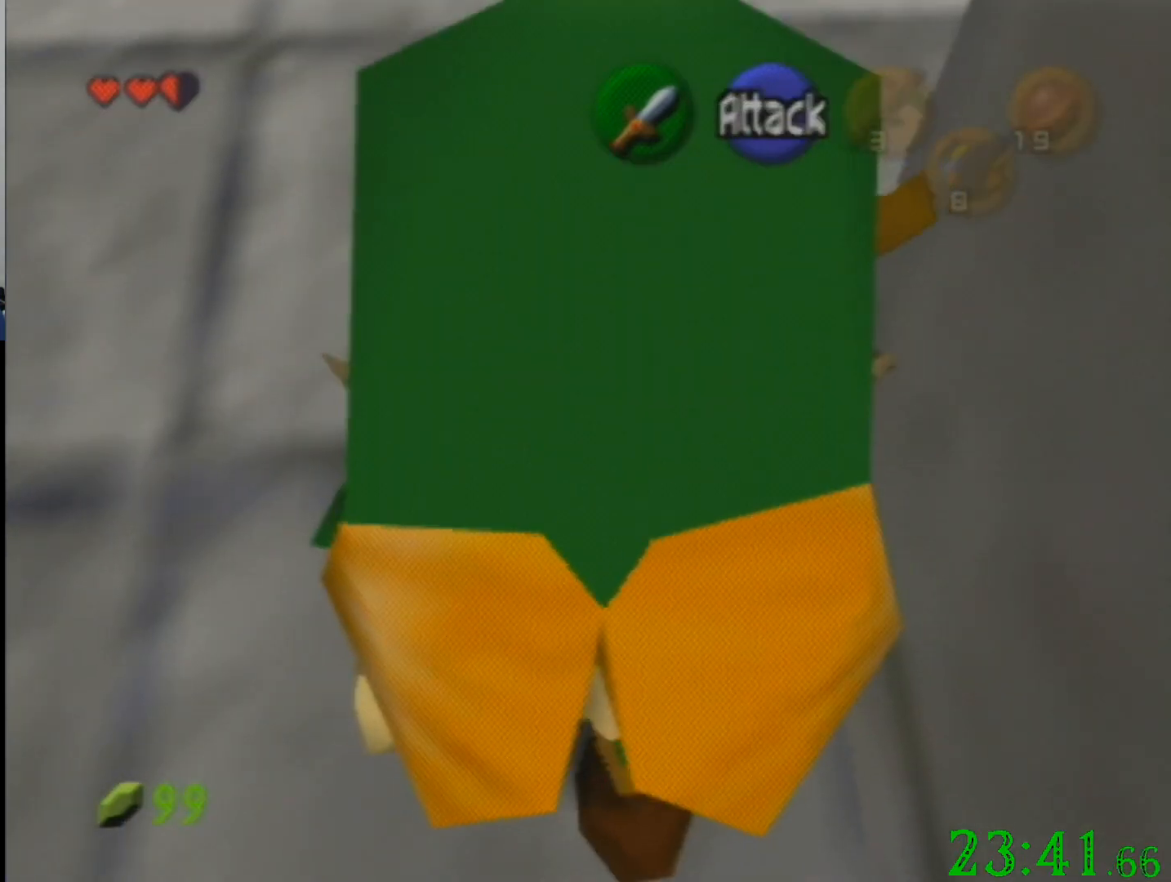
Gameplay with a controller (Nintendo layout); each line is a JSON object with the inputs held at the frame after it. "events" lists button and stick changes between this image and that frame as [ms after this image, input, new state], when the widget could be followed in between. Not read: A B L3 R3 Z.
{"buttons": [], "left_stick": "center", "events": []}
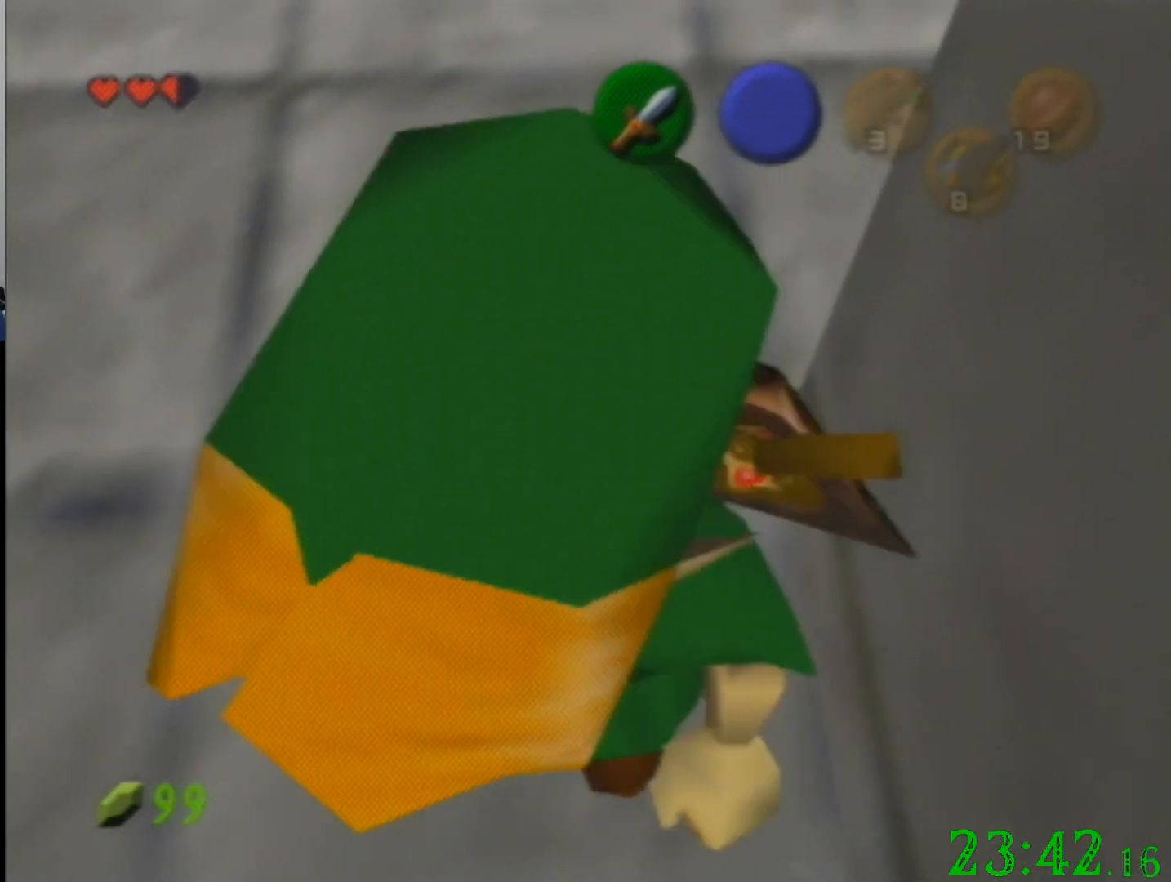
{"buttons": [], "left_stick": "center", "events": []}
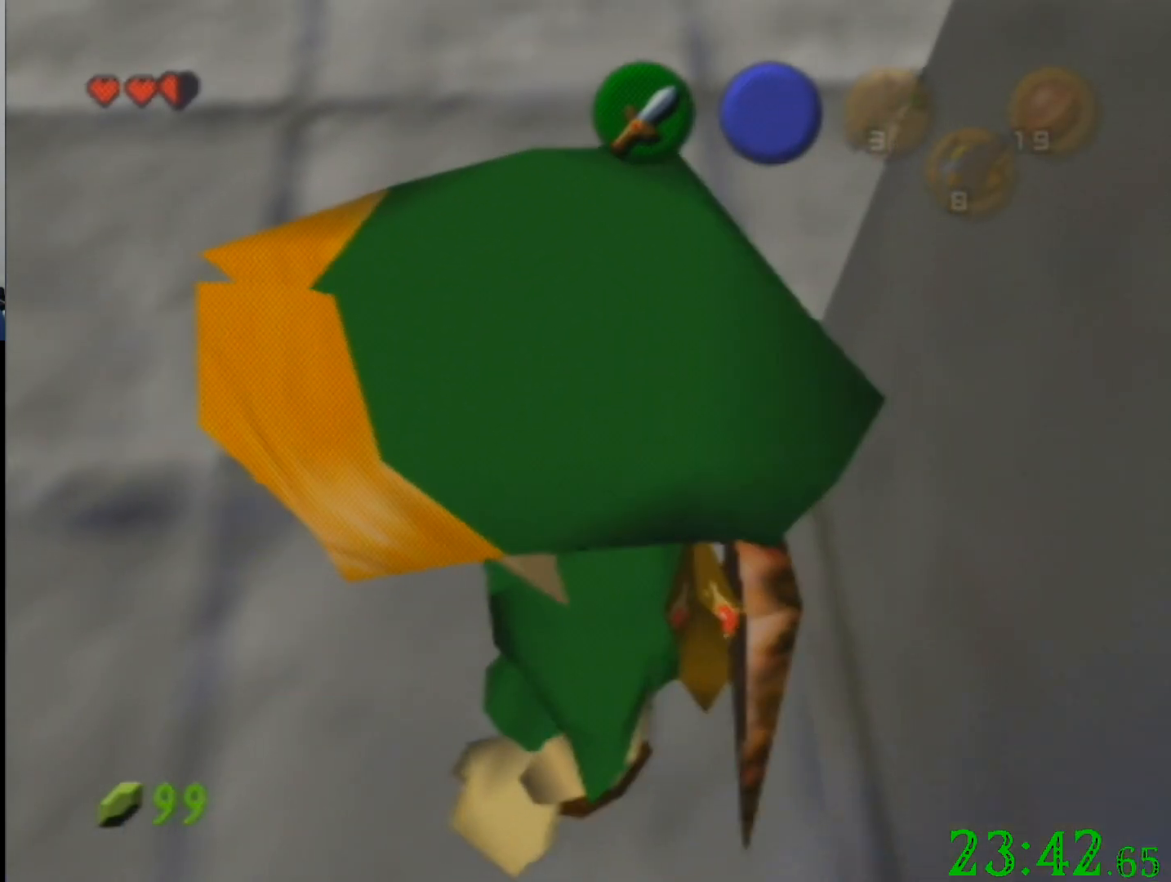
{"buttons": [], "left_stick": "down", "events": [[134, "left_stick", "down-left"], [334, "left_stick", "down"]]}
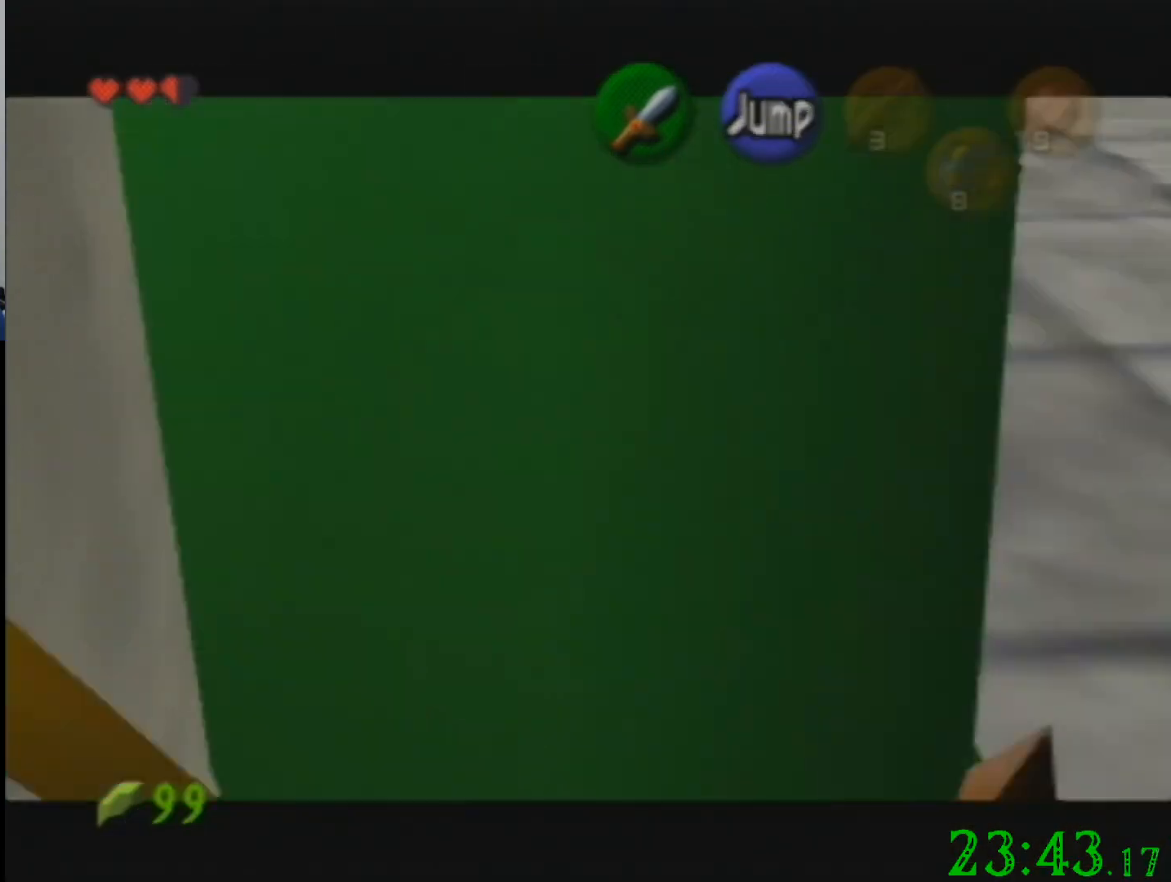
{"buttons": [], "left_stick": "center", "events": [[233, "left_stick", "center"]]}
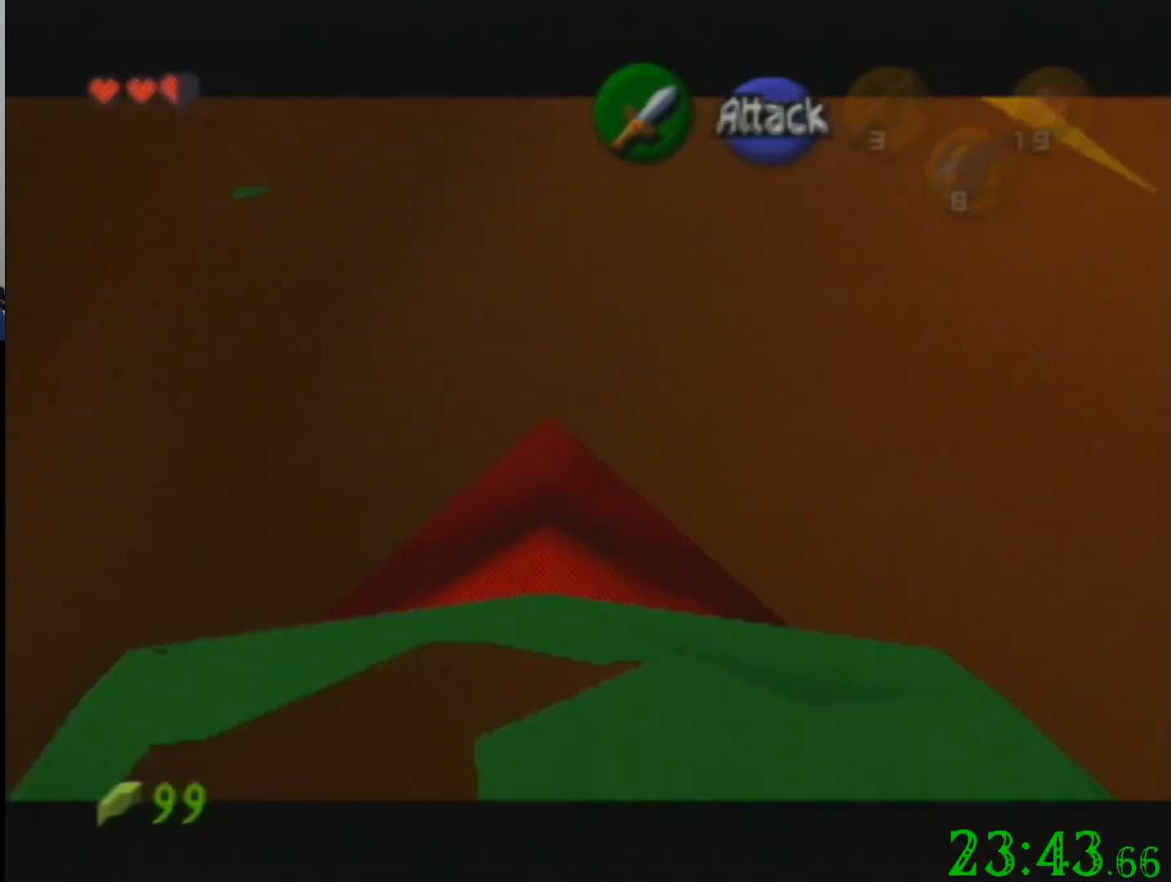
{"buttons": [], "left_stick": "down", "events": [[501, "left_stick", "down"]]}
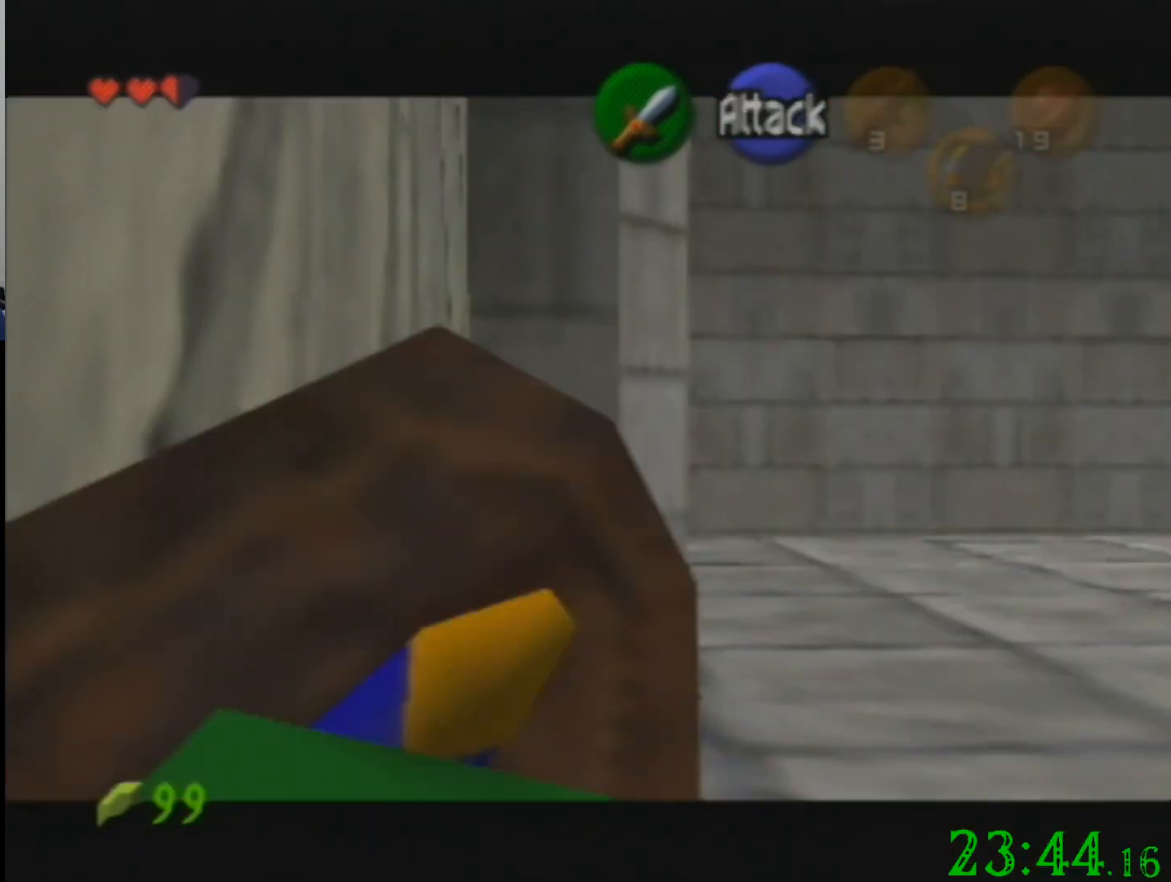
{"buttons": [], "left_stick": "down-left", "events": [[100, "left_stick", "down-left"]]}
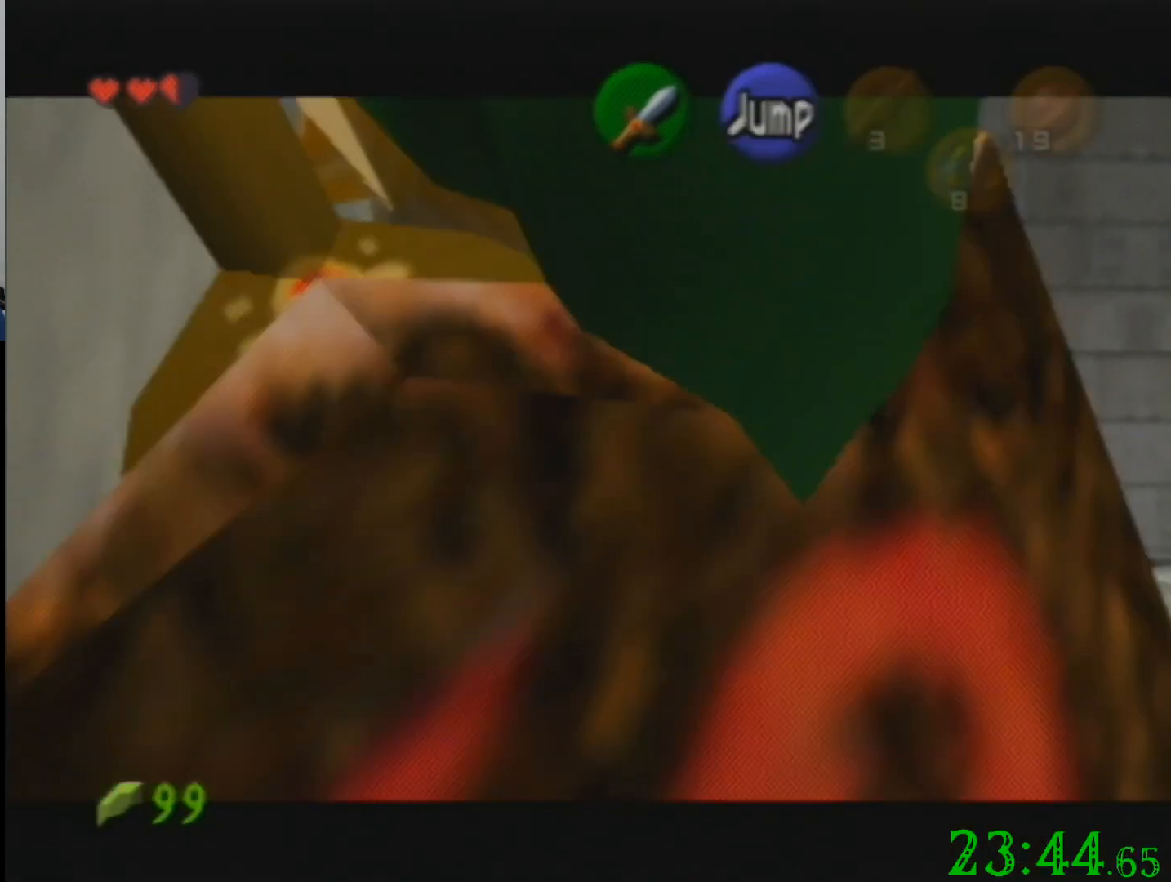
{"buttons": [], "left_stick": "down", "events": [[200, "left_stick", "center"], [334, "left_stick", "down"]]}
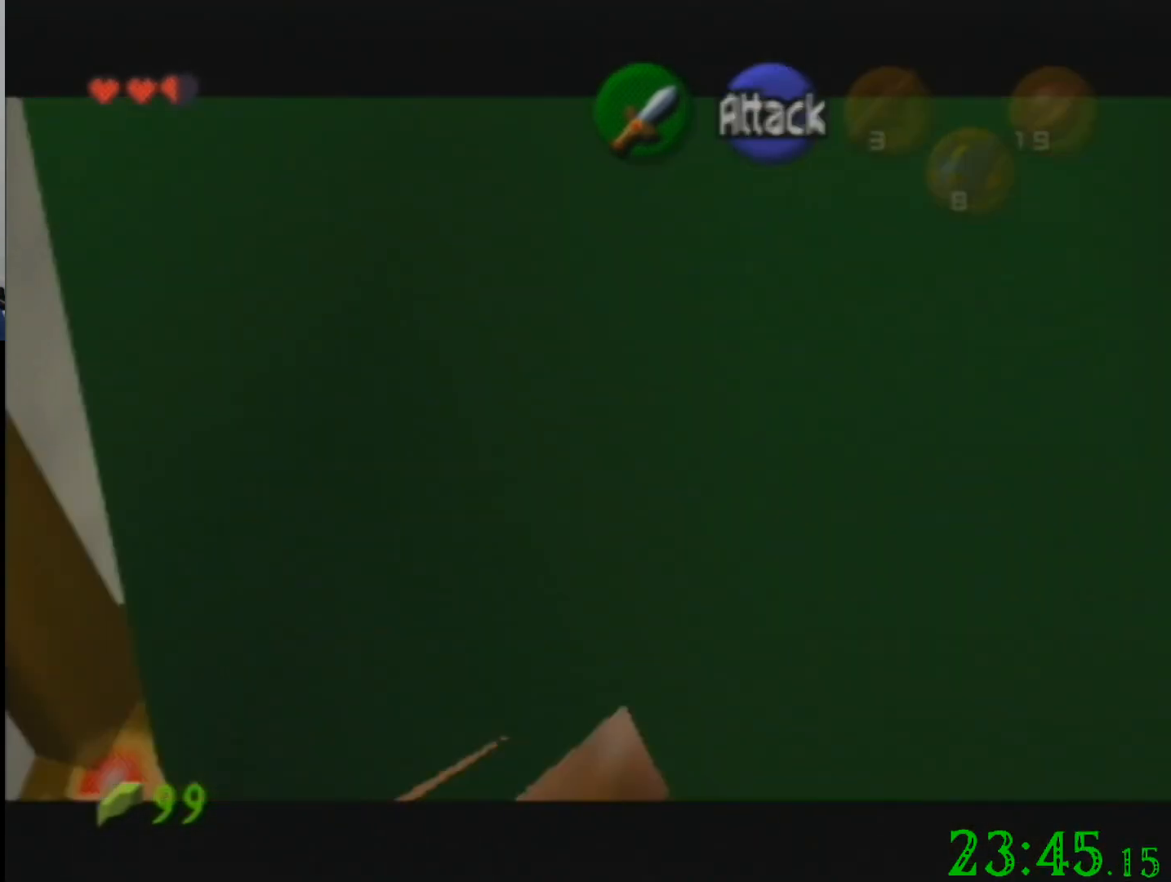
{"buttons": [], "left_stick": "center", "events": [[100, "left_stick", "center"]]}
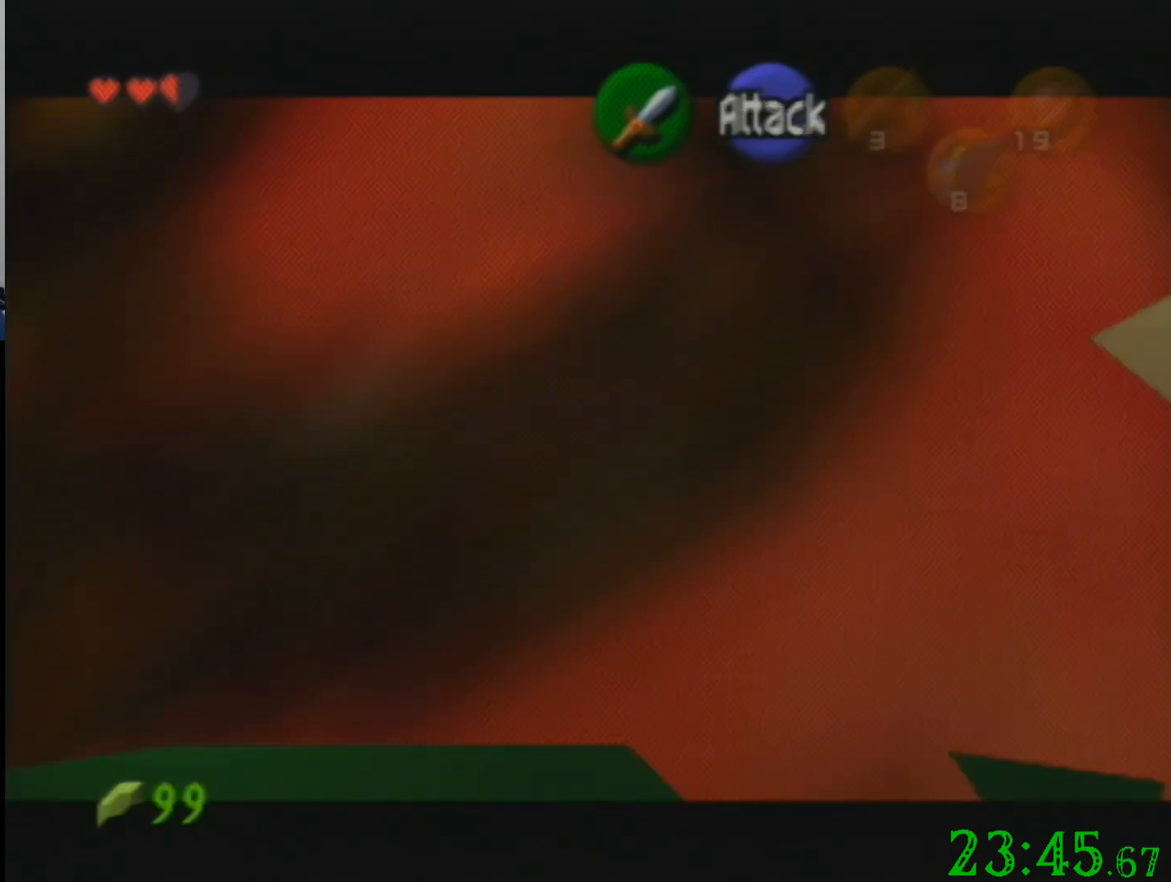
{"buttons": [], "left_stick": "center", "events": []}
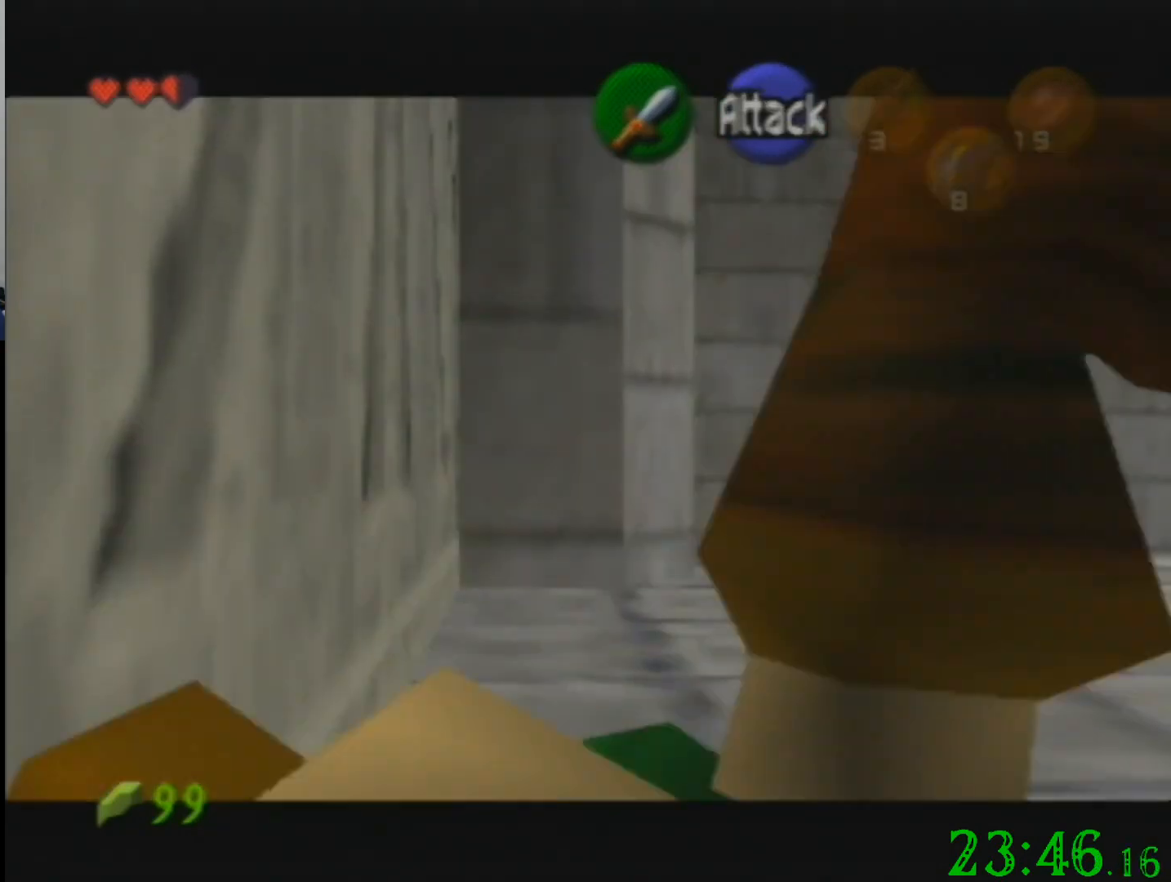
{"buttons": [], "left_stick": "down-left", "events": [[66, "left_stick", "down"], [467, "left_stick", "down-left"]]}
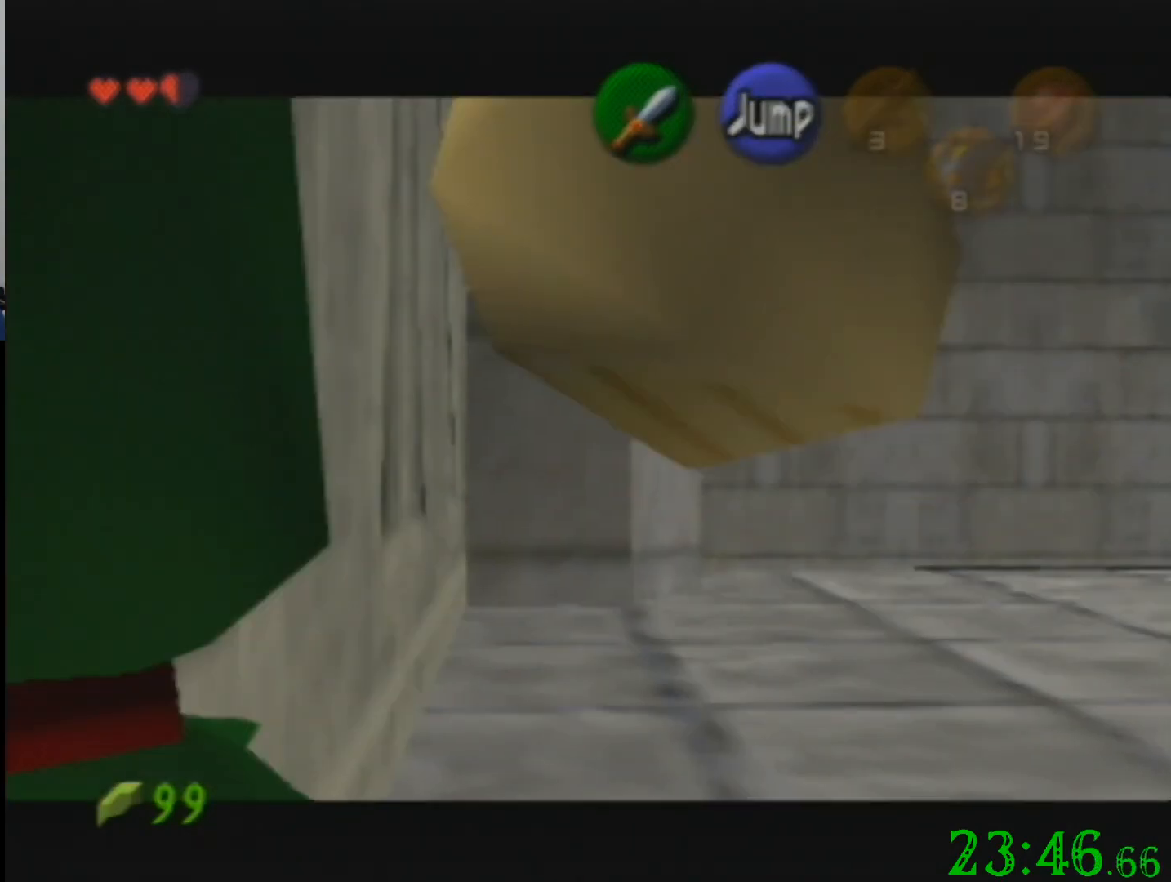
{"buttons": [], "left_stick": "left", "events": [[34, "left_stick", "left"]]}
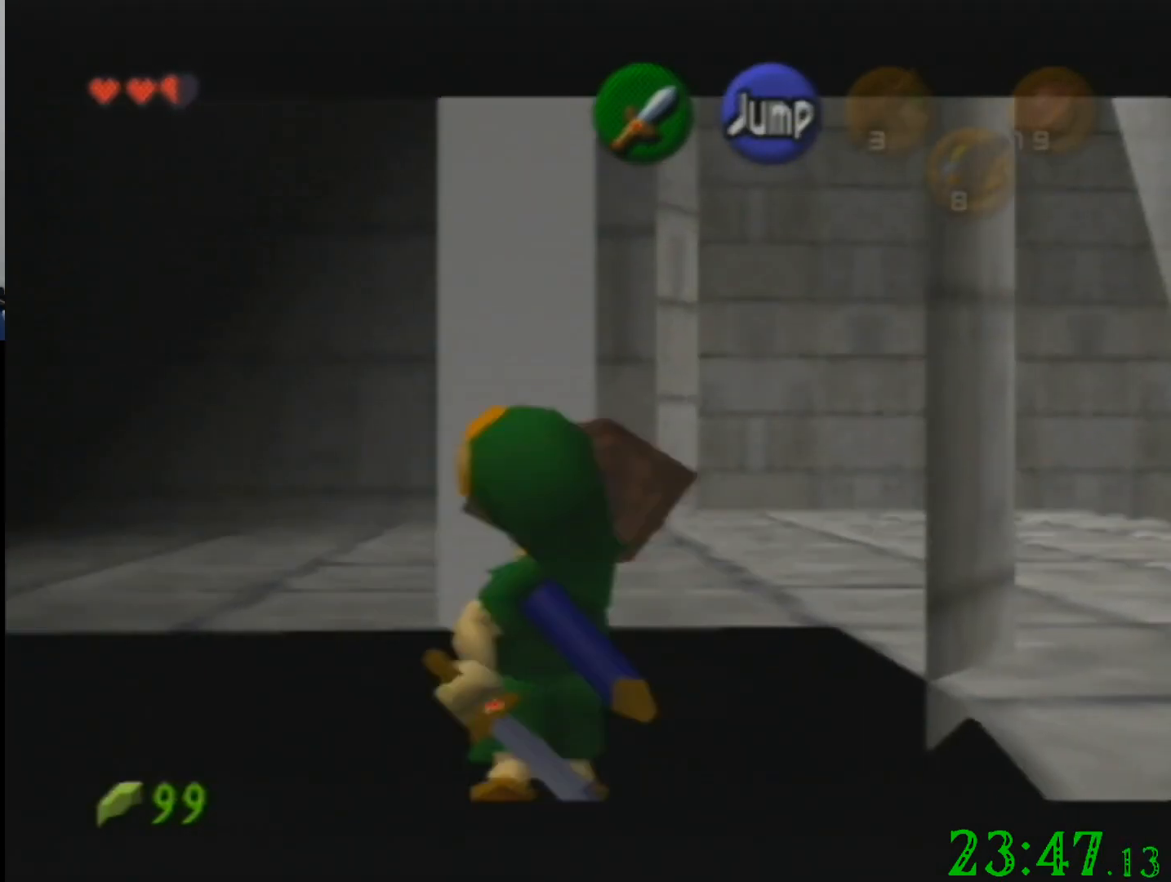
{"buttons": [], "left_stick": "left", "events": []}
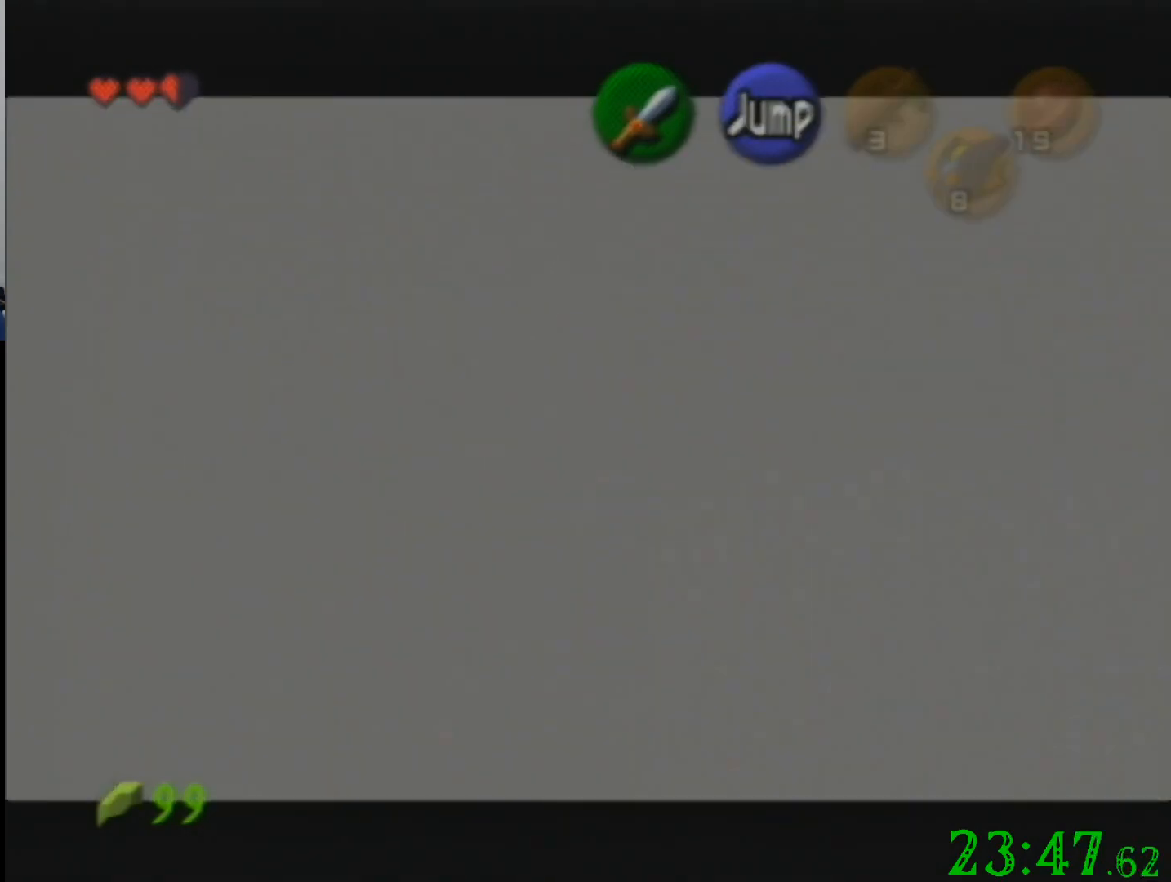
{"buttons": [], "left_stick": "left", "events": []}
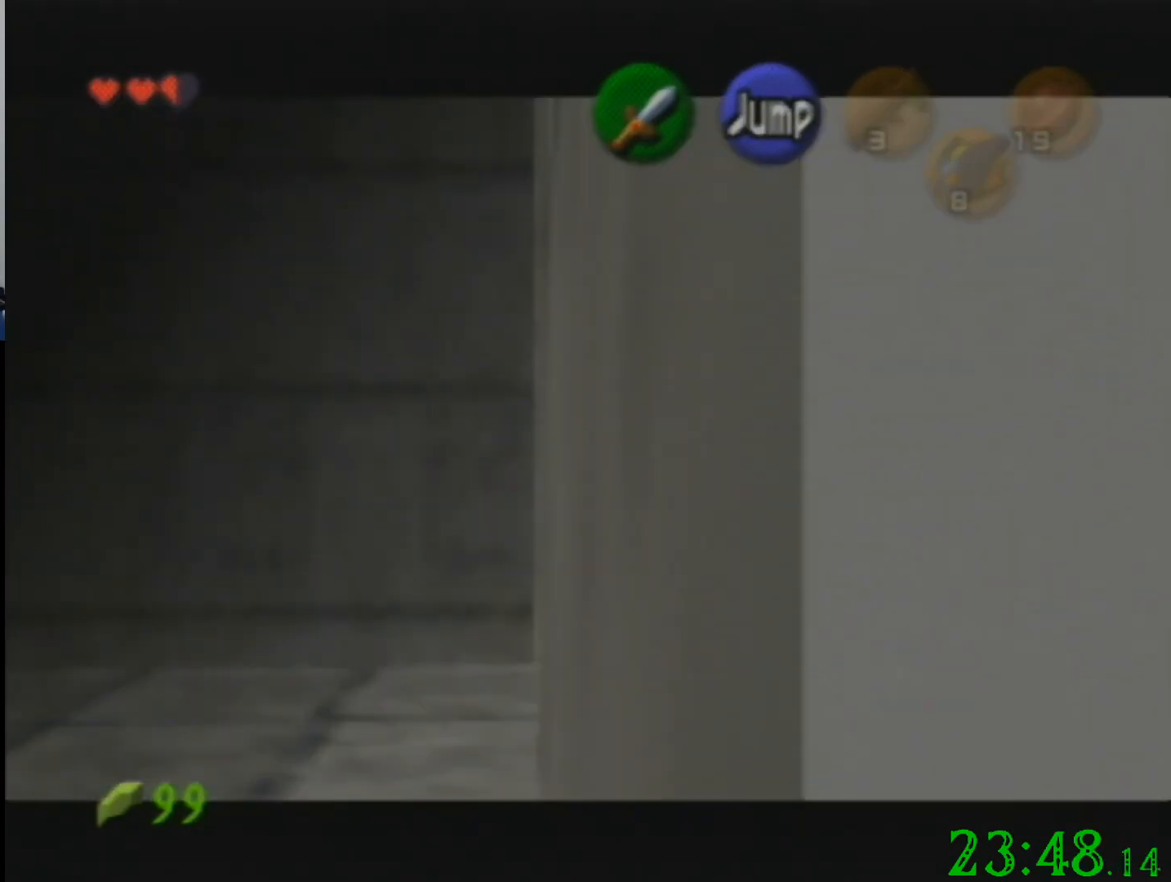
{"buttons": [], "left_stick": "left", "events": []}
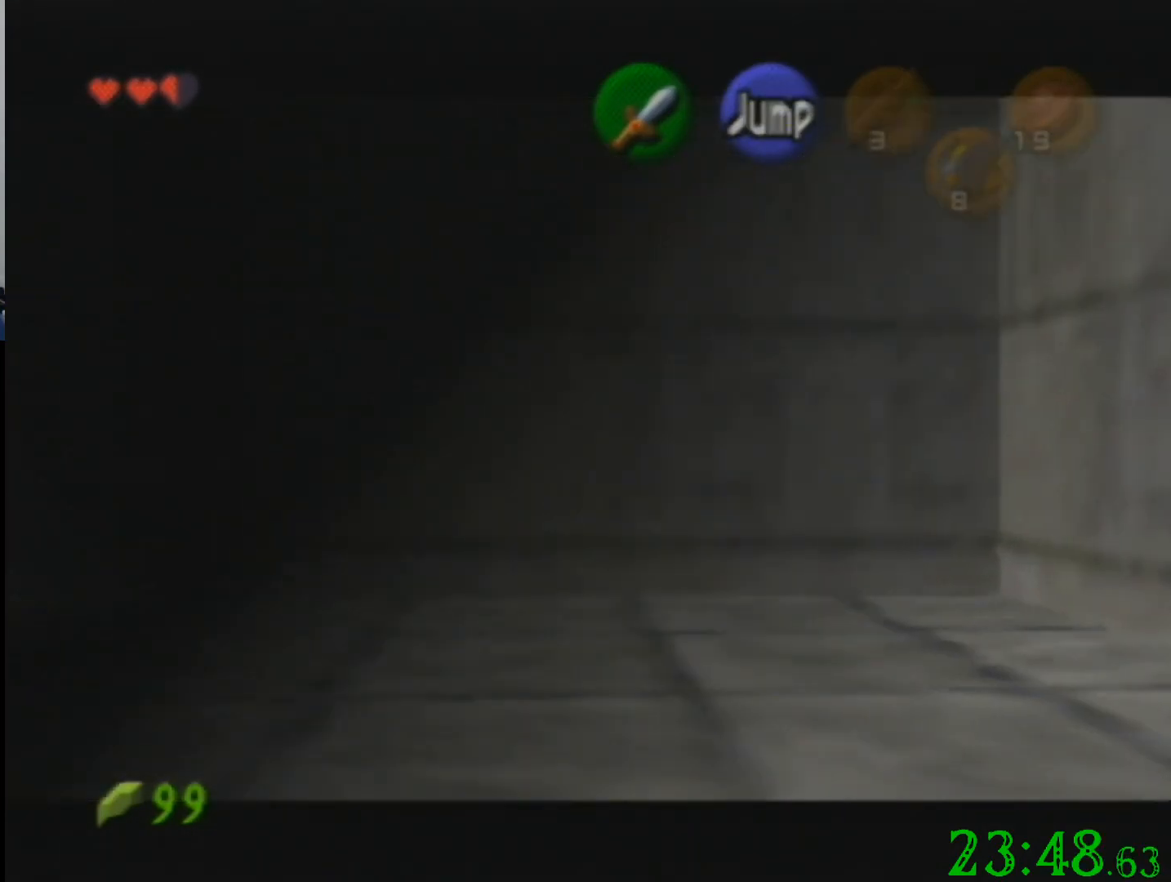
{"buttons": [], "left_stick": "left", "events": []}
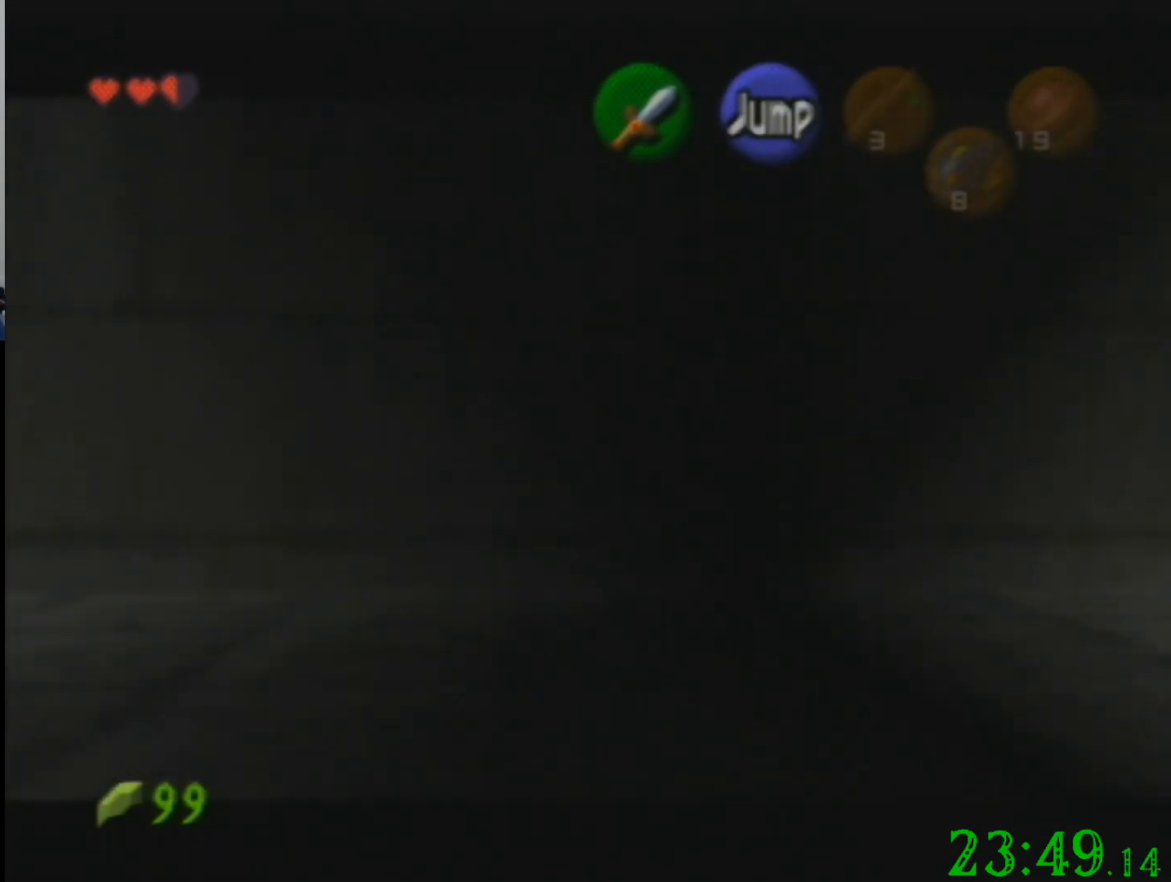
{"buttons": [], "left_stick": "left", "events": []}
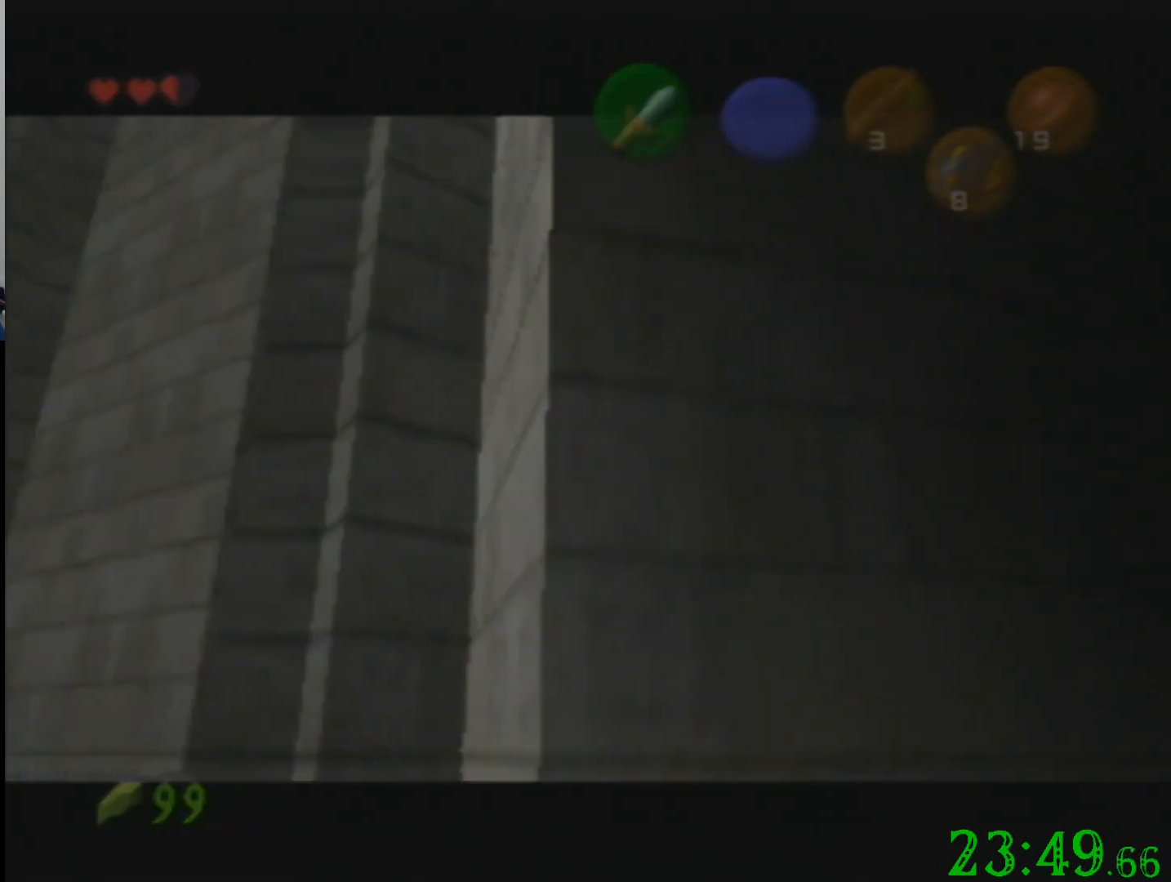
{"buttons": [], "left_stick": "center", "events": [[167, "left_stick", "center"]]}